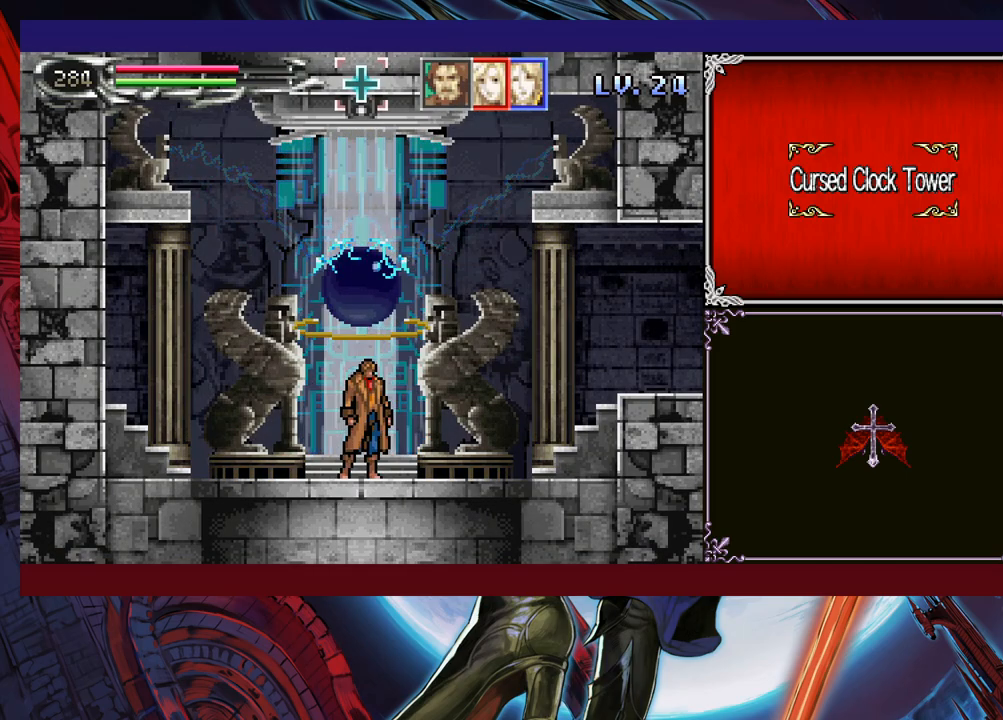
Gameplay with a controller (Xbox layout); each line is a JSON object with the inputs held at the frame after it. "events" lists button and stick changes between this image and that frame as [ms after this image, input, new state], when the widget could be followed in between. Not read: L2 R2 R3 right_stick.
{"buttons": ["Y"], "left_stick": "center", "events": [[183, "left_stick", "left"], [250, "left_stick", "center"], [450, "Y", "down"]]}
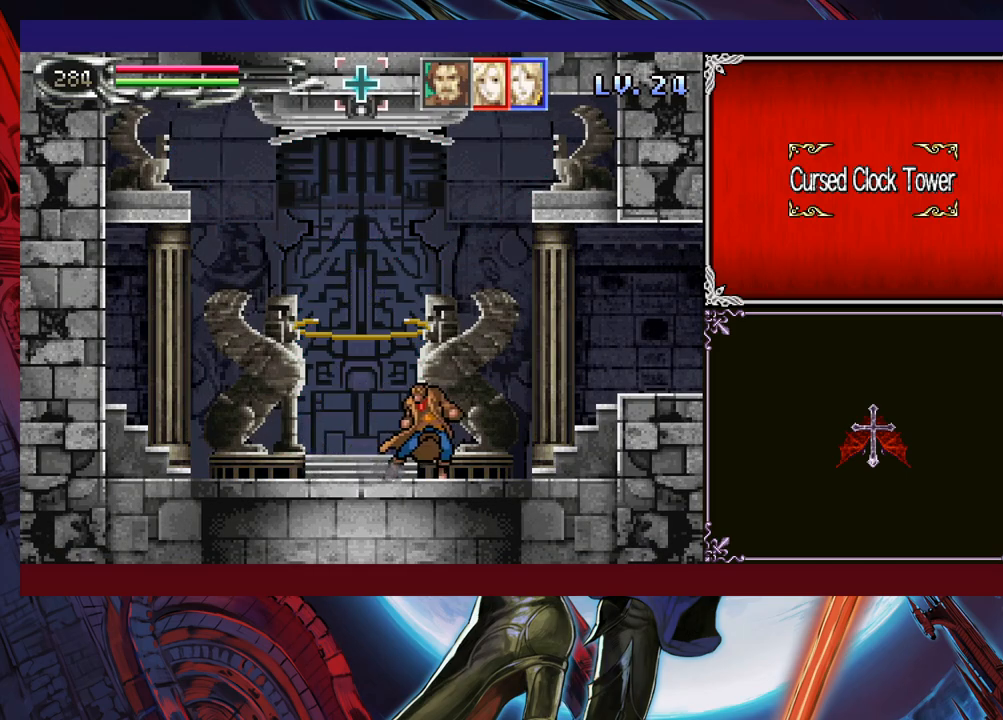
{"buttons": [], "left_stick": "center", "events": [[33, "DPAD_DOWN", "down"], [33, "Y", "up"], [100, "DPAD_DOWN", "up"], [100, "Y", "down"], [150, "Y", "up"], [200, "DPAD_DOWN", "down"], [250, "DPAD_DOWN", "up"], [283, "Y", "down"], [300, "Y", "up"], [400, "Y", "down"], [450, "Y", "up"]]}
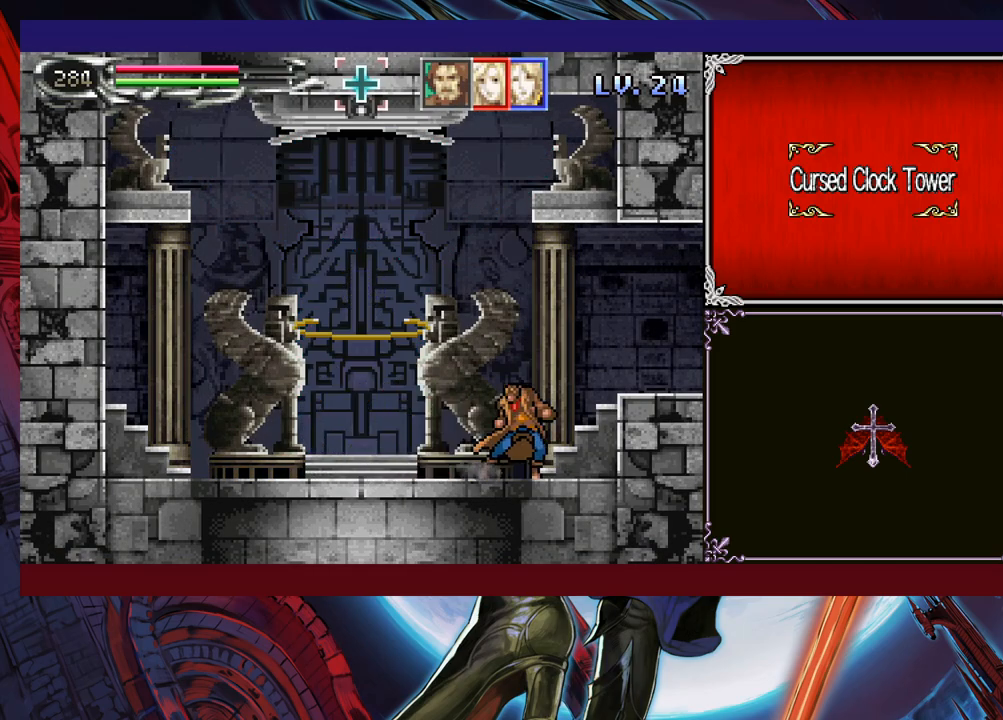
{"buttons": ["Y"], "left_stick": "center", "events": [[50, "DPAD_DOWN", "down"], [50, "Y", "down"], [100, "Y", "up"], [150, "DPAD_DOWN", "up"], [200, "Y", "down"], [250, "Y", "up"], [333, "Y", "down"], [400, "DPAD_DOWN", "down"], [400, "Y", "up"], [450, "DPAD_DOWN", "up"], [450, "Y", "down"]]}
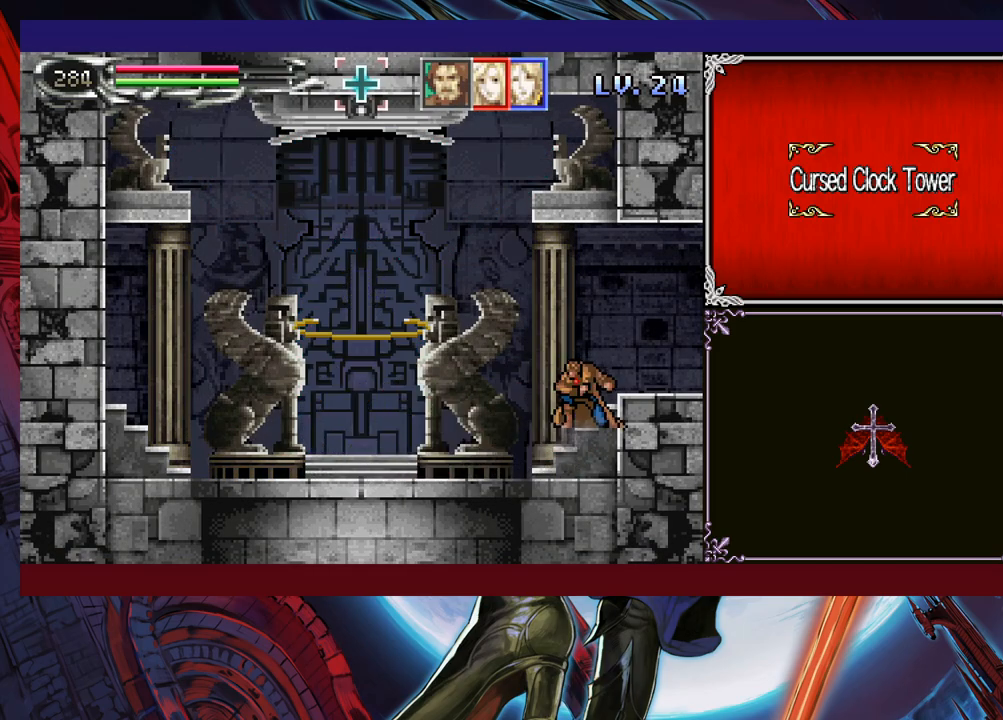
{"buttons": [], "left_stick": "center", "events": [[33, "Y", "up"], [50, "DPAD_DOWN", "down"], [100, "DPAD_DOWN", "up"], [100, "Y", "down"], [183, "Y", "up"], [200, "DPAD_DOWN", "down"], [250, "DPAD_DOWN", "up"], [250, "Y", "down"], [350, "DPAD_DOWN", "down"], [350, "Y", "up"], [383, "DPAD_DOWN", "up"], [433, "Y", "down"], [483, "Y", "up"]]}
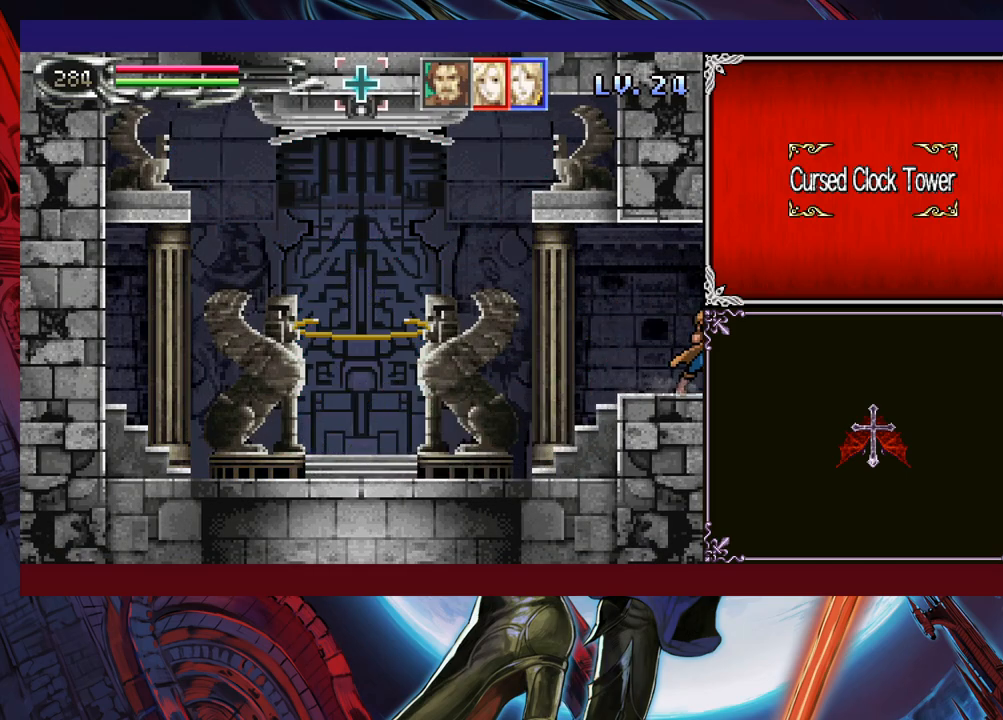
{"buttons": ["Y"], "left_stick": "center", "events": [[83, "Y", "down"], [133, "DPAD_DOWN", "down"], [133, "Y", "up"], [150, "DPAD_DOWN", "up"], [233, "Y", "down"], [283, "Y", "up"], [350, "Y", "down"], [400, "DPAD_DOWN", "down"], [400, "Y", "up"], [450, "DPAD_DOWN", "up"], [500, "Y", "down"]]}
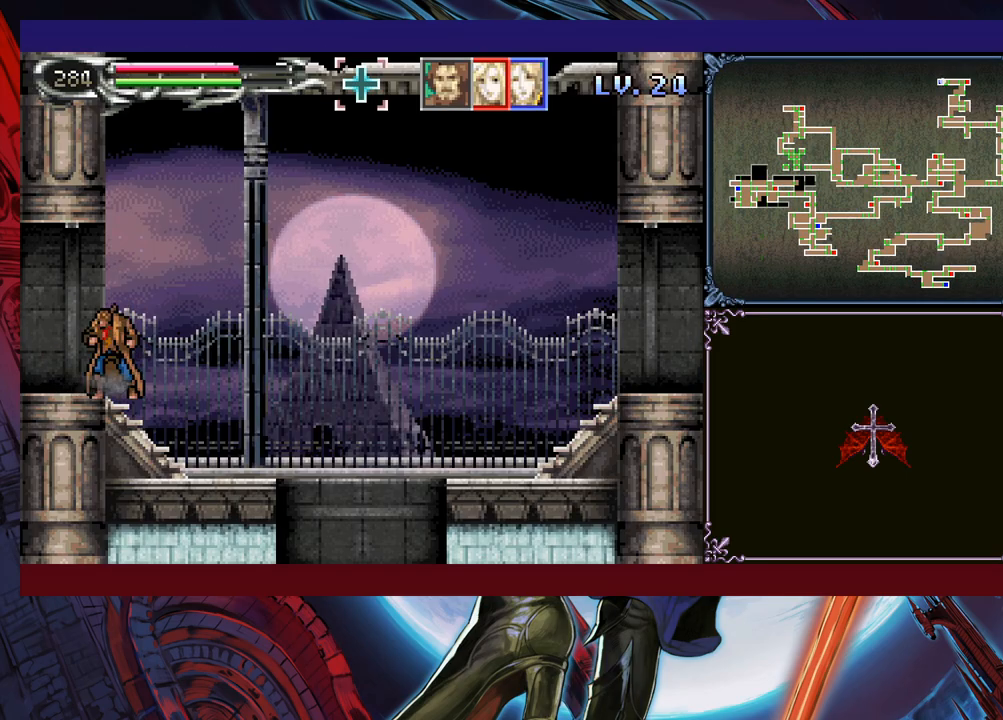
{"buttons": ["DPAD_DOWN"], "left_stick": "center", "events": [[50, "DPAD_DOWN", "down"], [83, "Y", "up"], [100, "DPAD_DOWN", "up"], [150, "Y", "down"], [233, "DPAD_DOWN", "down"], [233, "Y", "up"], [250, "DPAD_DOWN", "up"], [333, "Y", "down"], [350, "DPAD_DOWN", "down"], [350, "Y", "up"], [400, "DPAD_DOWN", "up"], [450, "Y", "down"], [500, "DPAD_DOWN", "down"], [500, "Y", "up"]]}
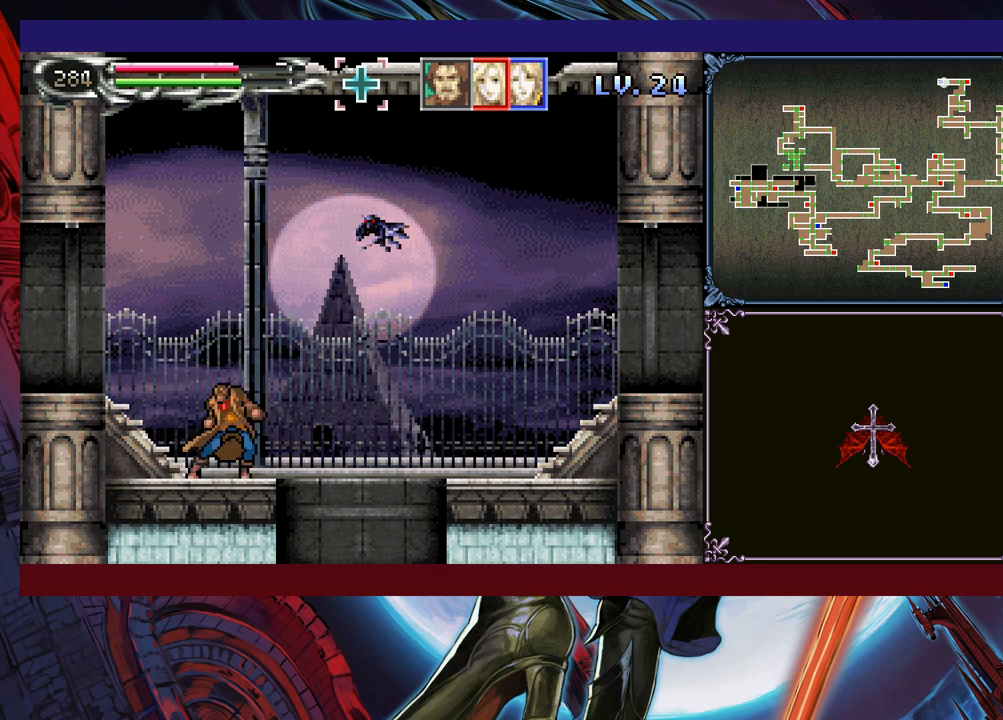
{"buttons": [], "left_stick": "center", "events": [[50, "DPAD_DOWN", "up"], [100, "Y", "down"], [150, "Y", "up"], [200, "DPAD_DOWN", "down"], [250, "DPAD_DOWN", "up"], [250, "Y", "down"], [300, "Y", "up"]]}
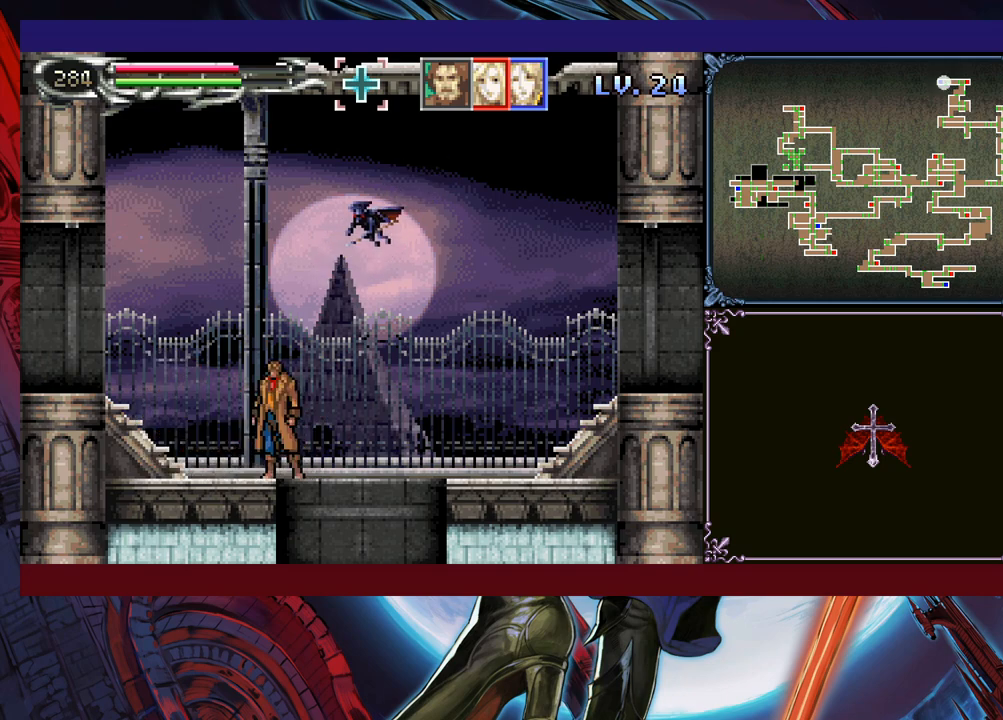
{"buttons": [], "left_stick": "down-left", "events": [[150, "left_stick", "right"], [350, "left_stick", "down"], [500, "left_stick", "down-left"]]}
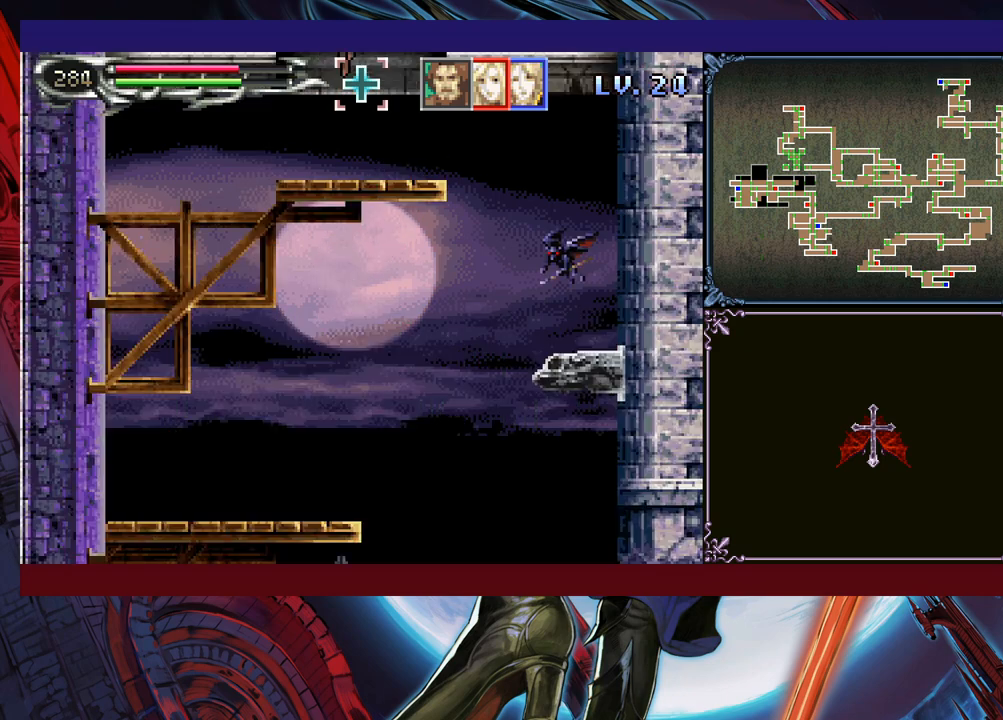
{"buttons": ["L1"], "left_stick": "down", "events": [[50, "left_stick", "left"], [400, "left_stick", "down"], [450, "L1", "down"]]}
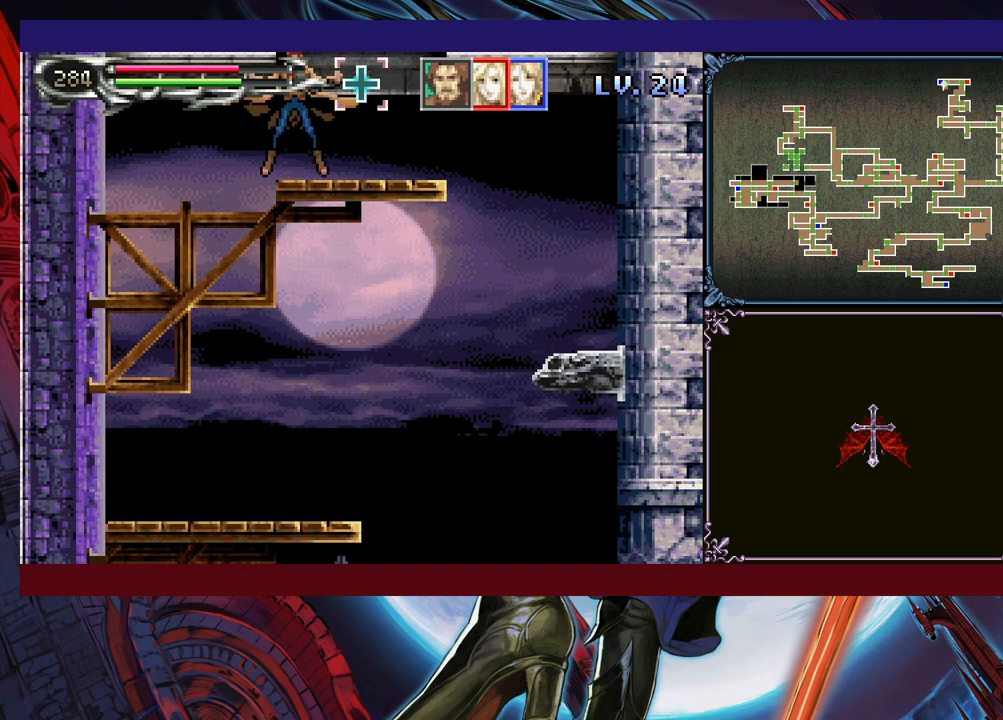
{"buttons": [], "left_stick": "center", "events": [[50, "L1", "up"], [350, "left_stick", "center"]]}
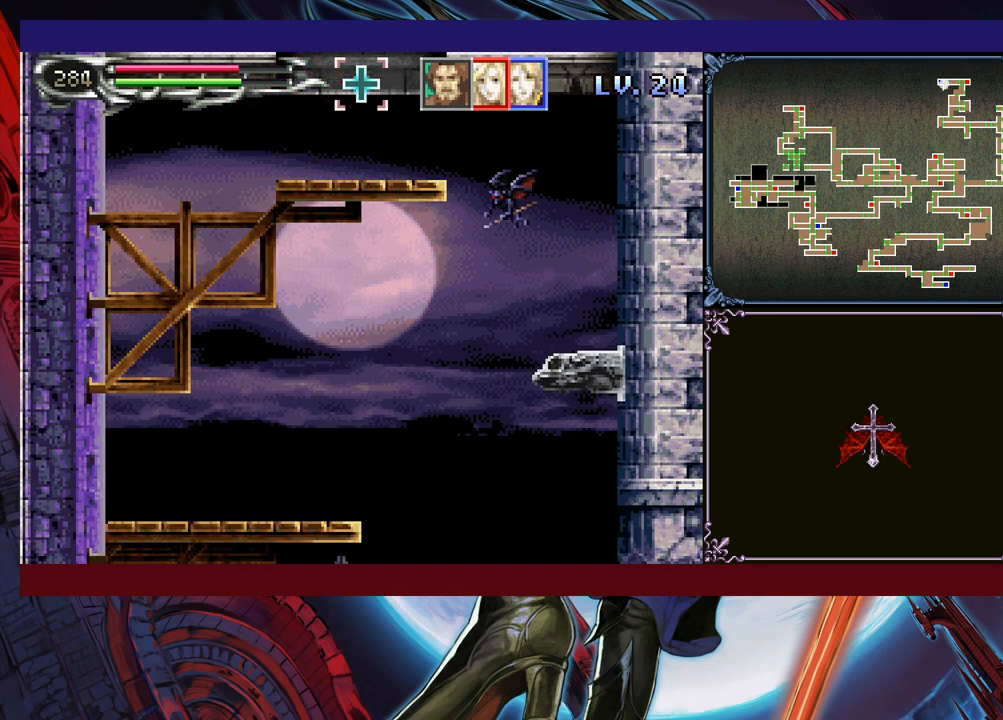
{"buttons": ["B"], "left_stick": "down", "events": [[150, "left_stick", "down"], [500, "B", "down"]]}
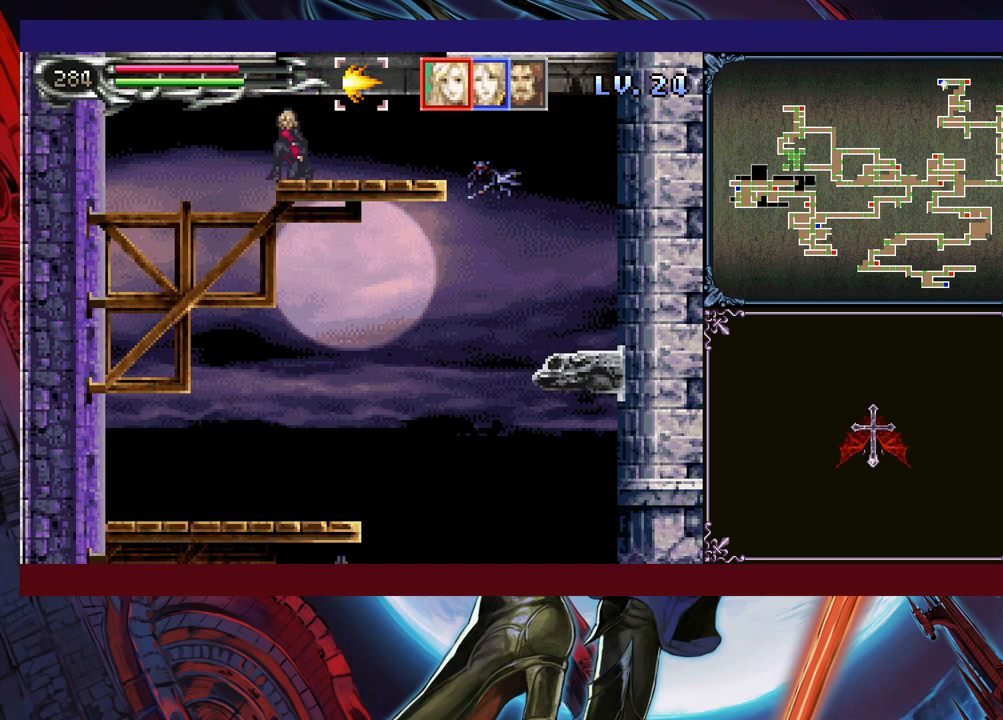
{"buttons": [], "left_stick": "down-left", "events": [[50, "B", "up"], [133, "left_stick", "down-left"]]}
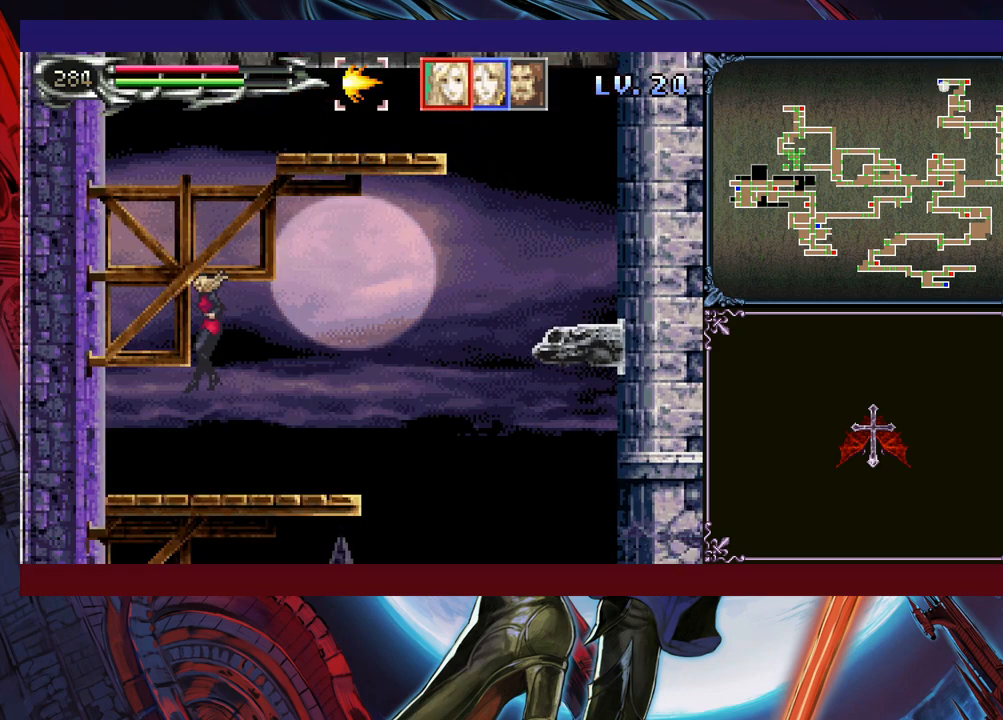
{"buttons": ["B"], "left_stick": "down-left", "events": [[100, "B", "down"], [183, "B", "up"], [500, "B", "down"]]}